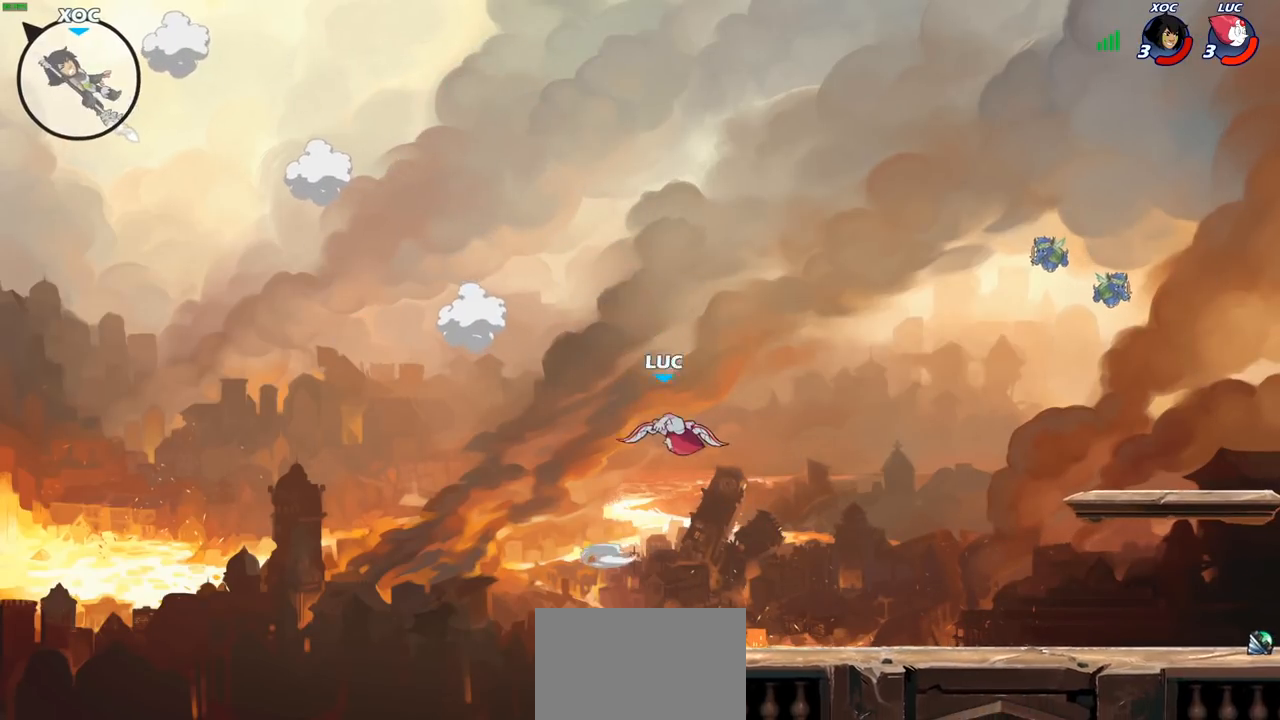
Gameplay with a controller (PlayStation layout); each line is a JSON object with the inputs held at the frame after it. "events" lists button and stick changes between this image and that frame as [ms after this image, input, new state], when the widget could be followed in between.
{"buttons": [], "left_stick": "right", "right_stick": "center", "events": [[33, "left_stick", "down"], [267, "left_stick", "down-right"], [450, "left_stick", "right"]]}
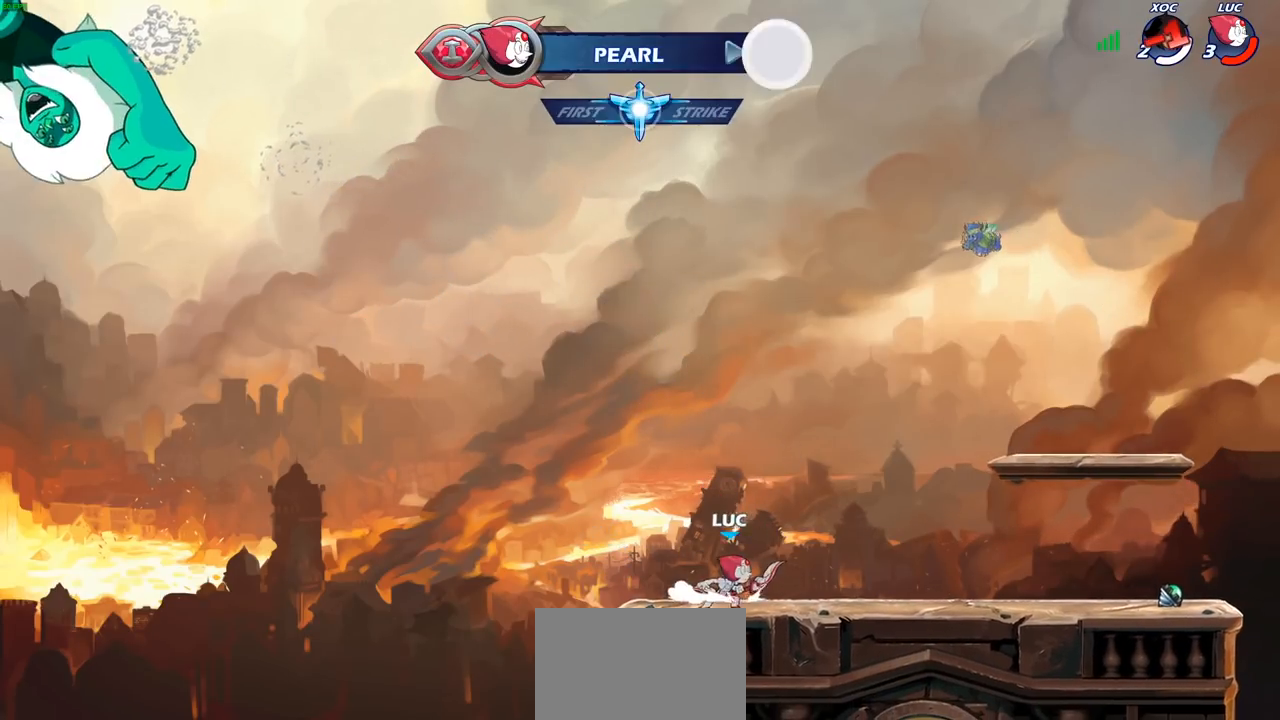
{"buttons": ["CROSS"], "left_stick": "right", "right_stick": "center", "events": [[50, "R2", "down"], [67, "CROSS", "down"], [217, "CROSS", "up"], [217, "R2", "up"], [283, "CROSS", "down"], [417, "CROSS", "up"], [500, "CROSS", "down"]]}
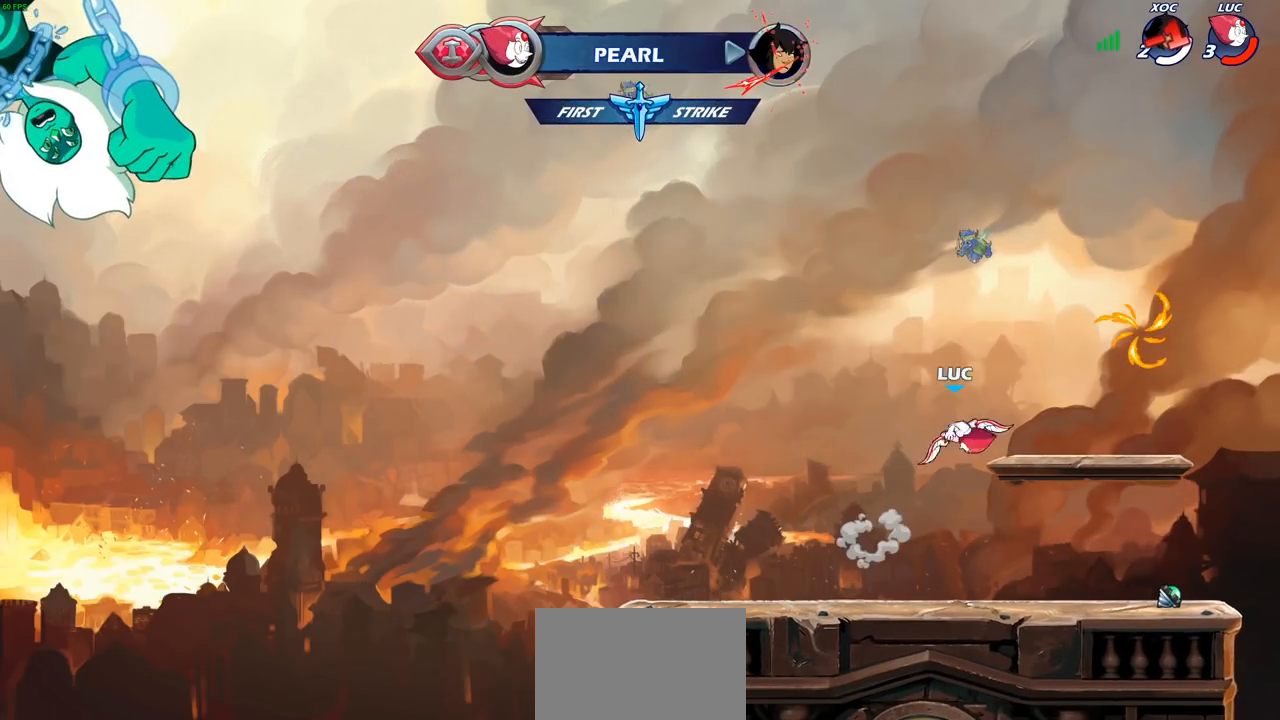
{"buttons": [], "left_stick": "left", "right_stick": "center", "events": [[133, "CROSS", "up"], [267, "left_stick", "down"], [317, "left_stick", "down-left"], [467, "left_stick", "left"]]}
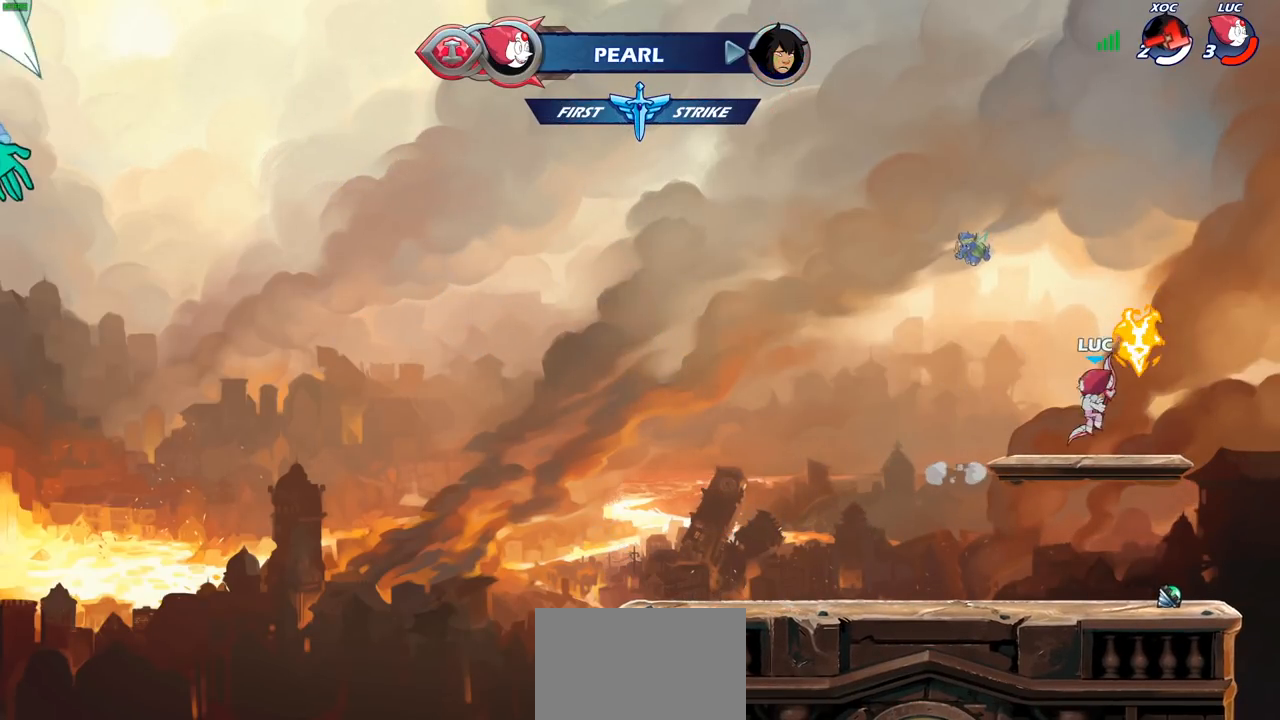
{"buttons": [], "left_stick": "center", "right_stick": "center", "events": [[83, "CROSS", "down"], [83, "left_stick", "center"], [167, "CROSS", "up"], [183, "left_stick", "up"], [283, "R1", "down"], [350, "R1", "up"], [433, "left_stick", "center"]]}
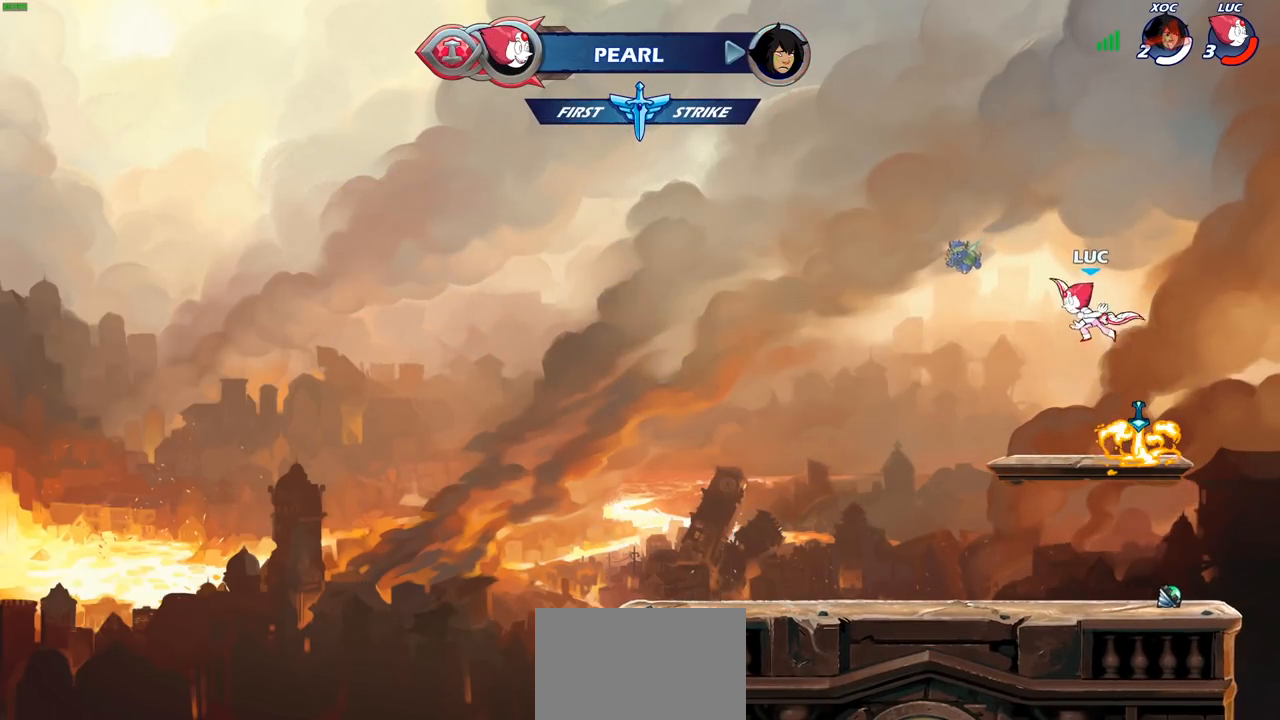
{"buttons": ["R1"], "left_stick": "down-left", "right_stick": "center", "events": [[217, "left_stick", "down-right"], [467, "left_stick", "down-left"], [483, "R1", "down"]]}
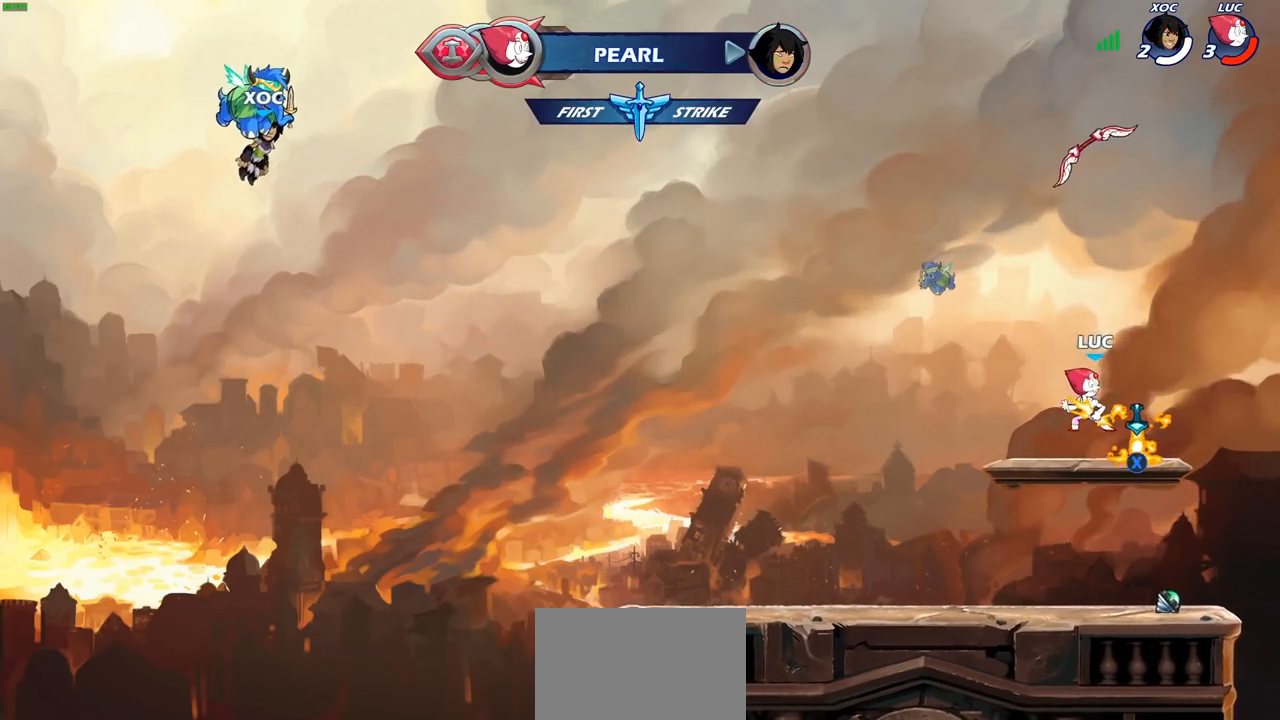
{"buttons": [], "left_stick": "center", "right_stick": "center", "events": [[50, "left_stick", "center"], [83, "CROSS", "down"], [150, "R1", "up"], [183, "CROSS", "up"], [233, "left_stick", "up"], [333, "R1", "down"], [400, "R1", "up"], [483, "left_stick", "center"]]}
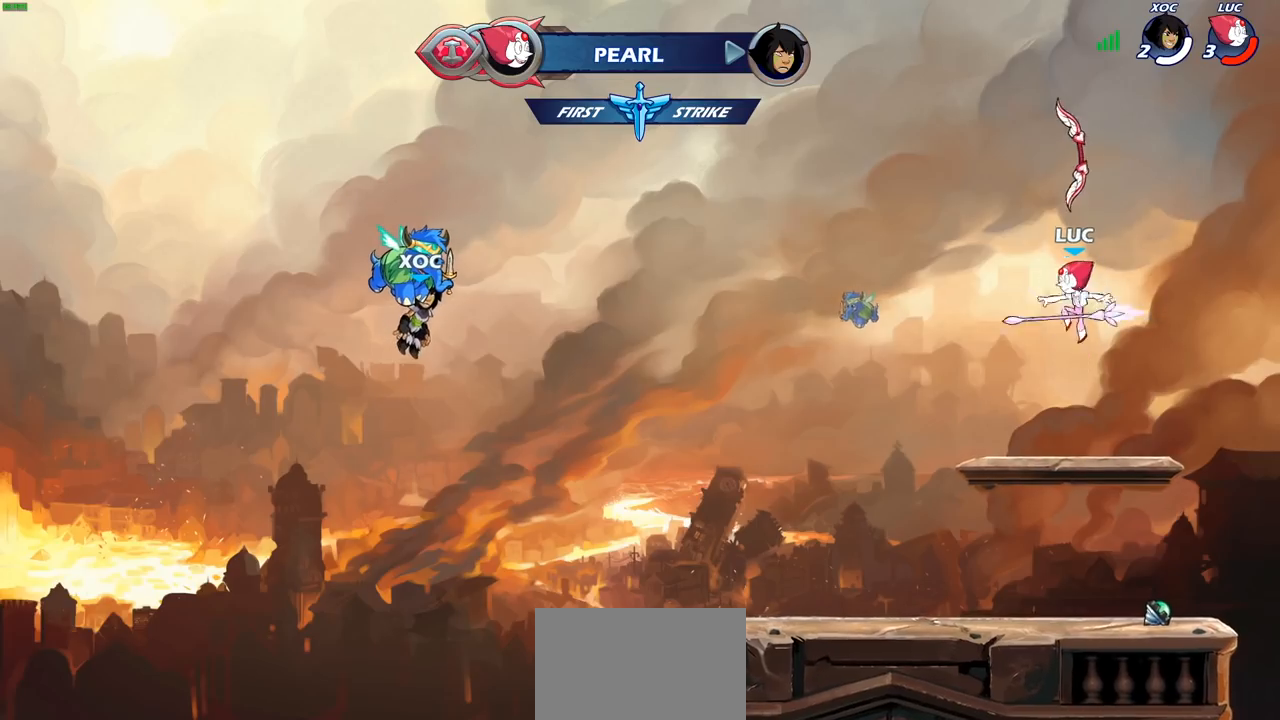
{"buttons": [], "left_stick": "center", "right_stick": "center", "events": [[333, "R1", "down"], [433, "R1", "up"]]}
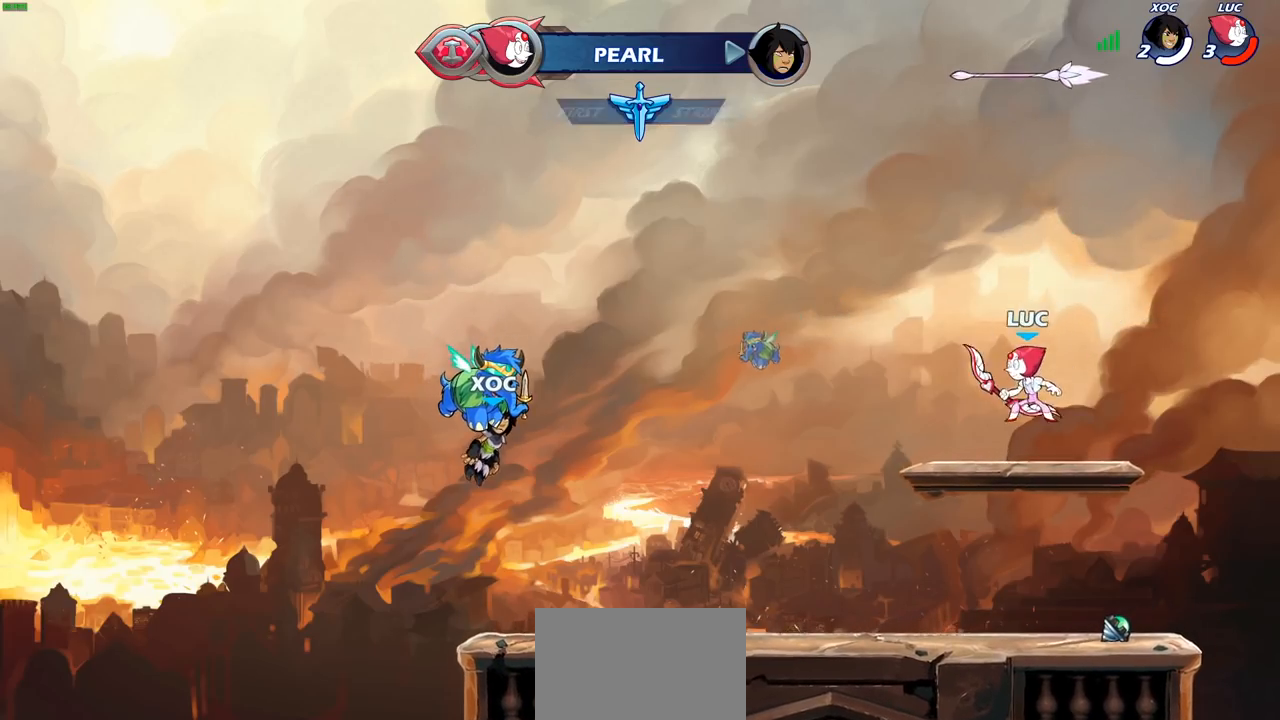
{"buttons": [], "left_stick": "center", "right_stick": "center", "events": [[100, "CROSS", "down"], [183, "CROSS", "up"], [200, "left_stick", "up"], [283, "R1", "down"], [350, "R1", "up"], [450, "left_stick", "center"]]}
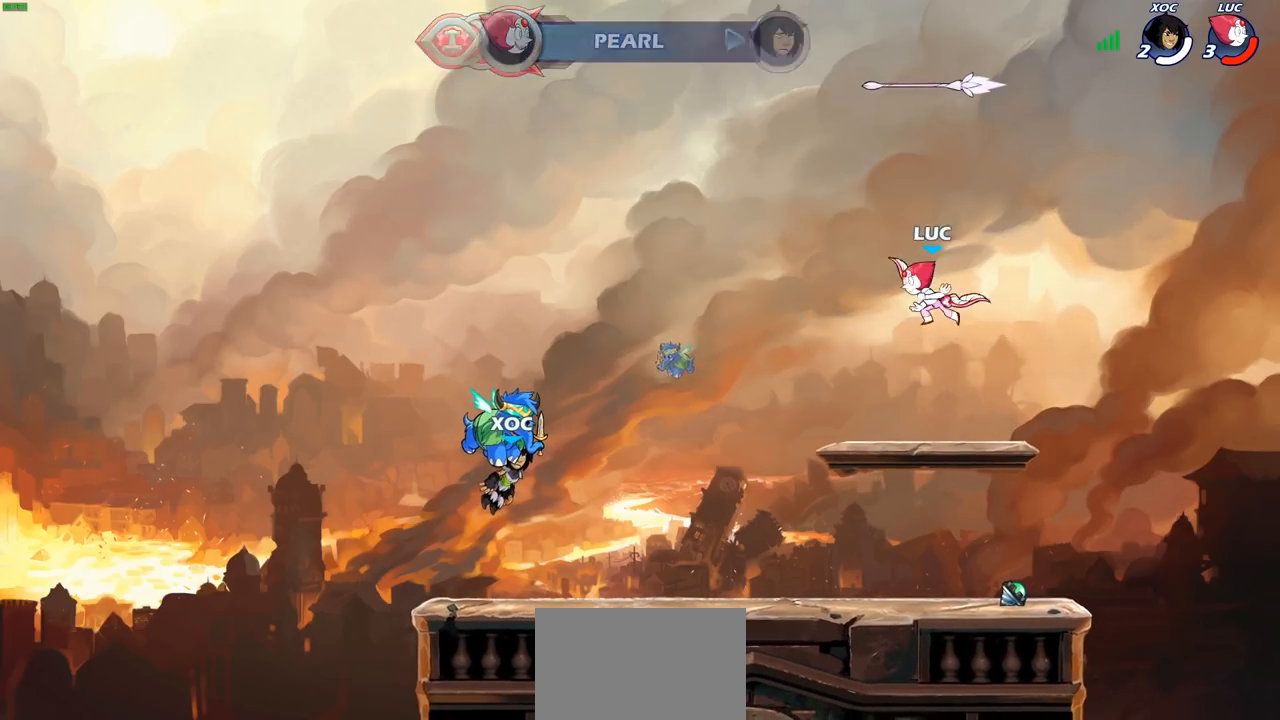
{"buttons": [], "left_stick": "center", "right_stick": "center", "events": []}
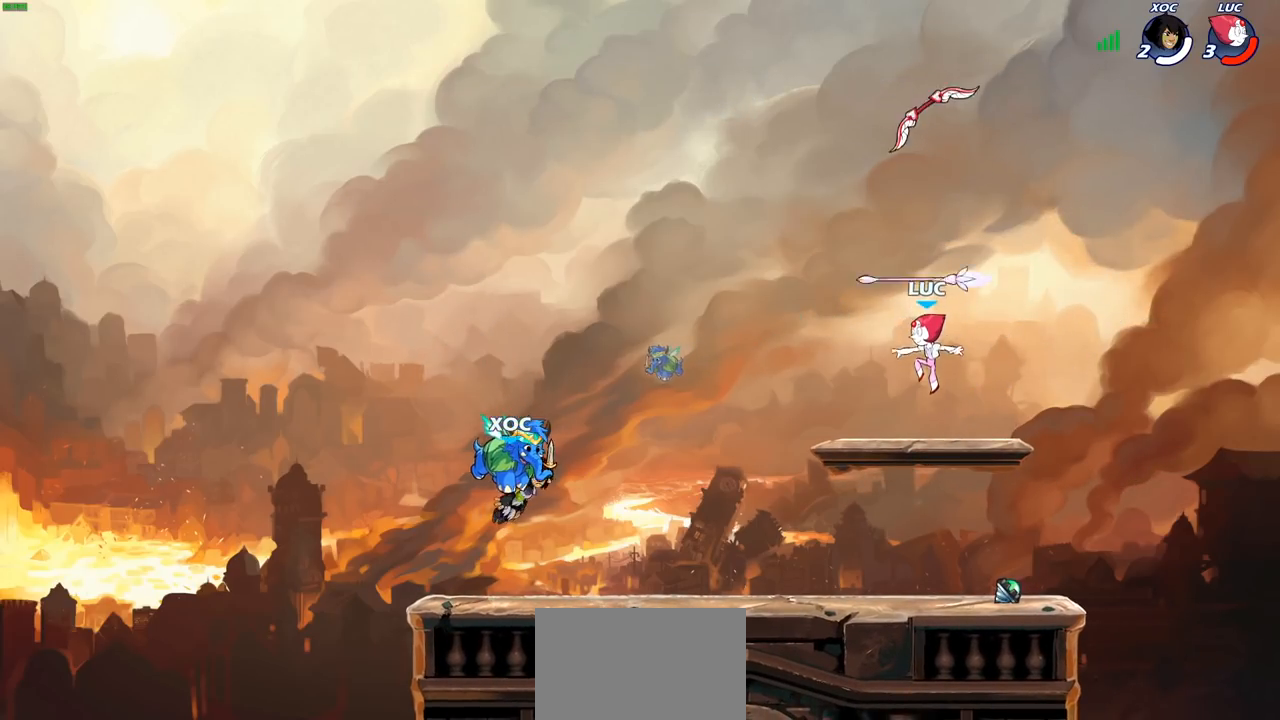
{"buttons": [], "left_stick": "up", "right_stick": "center", "events": [[117, "R1", "down"], [200, "CROSS", "down"], [233, "CROSS", "up"], [250, "R1", "up"], [300, "left_stick", "up"], [433, "R1", "down"], [483, "R1", "up"]]}
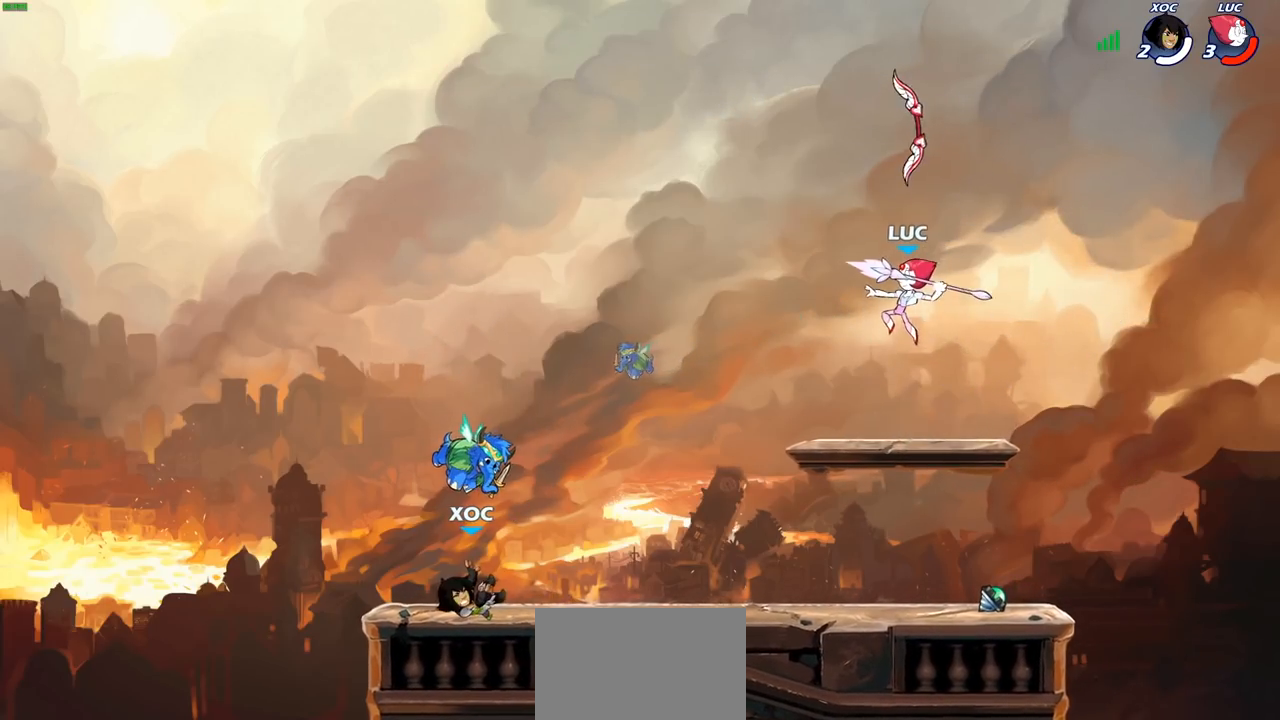
{"buttons": [], "left_stick": "center", "right_stick": "center", "events": [[83, "R1", "down"], [150, "R1", "up"], [217, "left_stick", "center"]]}
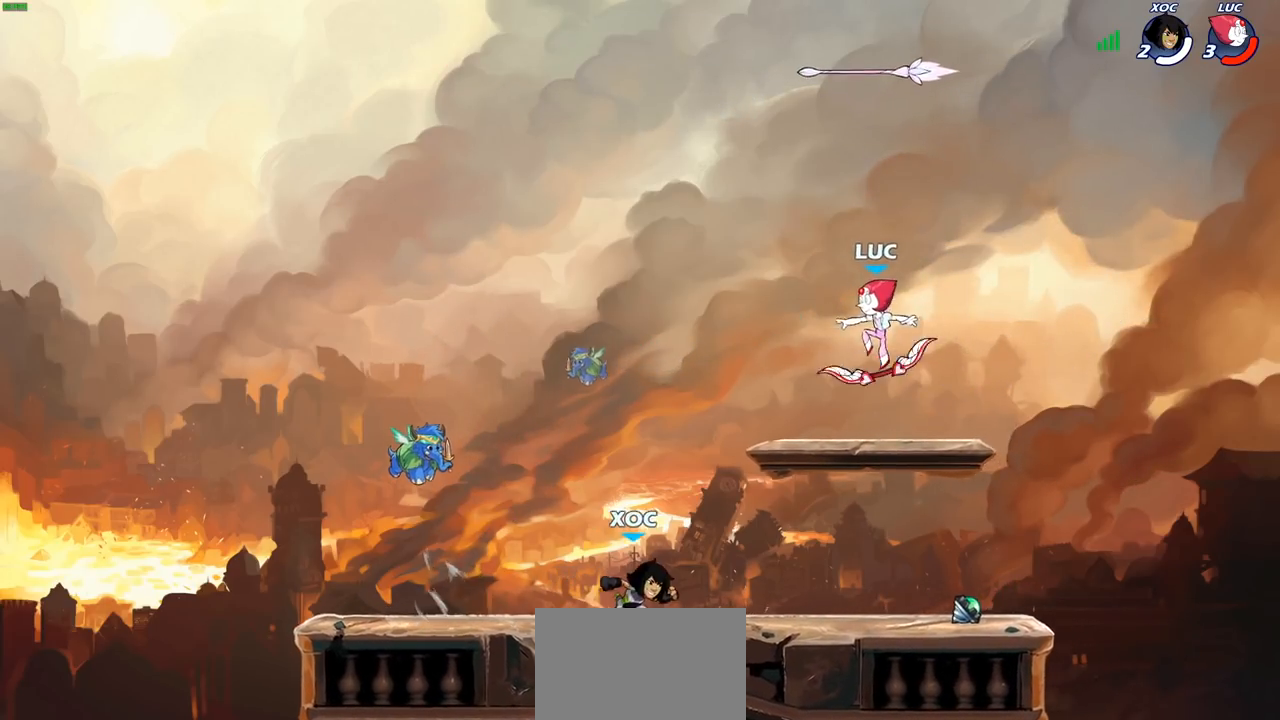
{"buttons": ["CROSS"], "left_stick": "center", "right_stick": "center", "events": [[17, "R1", "down"], [167, "R1", "up"], [200, "CROSS", "down"], [350, "CROSS", "up"], [433, "CROSS", "down"]]}
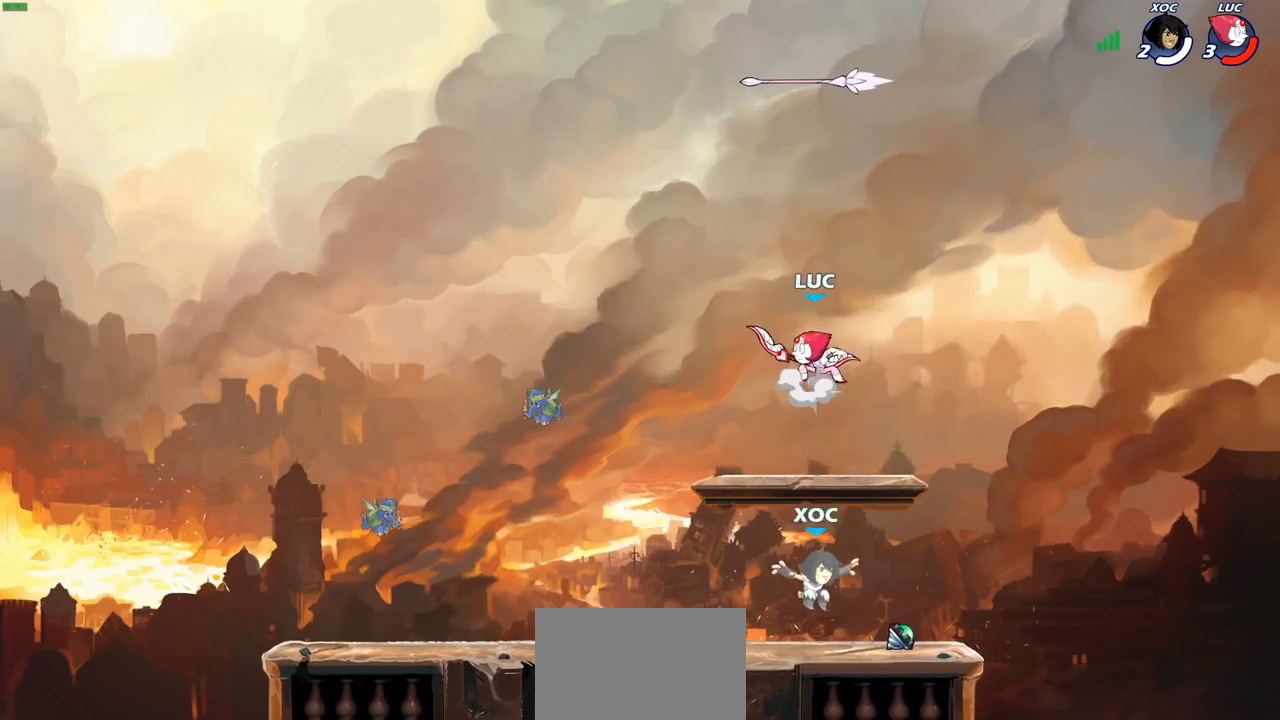
{"buttons": [], "left_stick": "center", "right_stick": "center", "events": [[117, "CROSS", "up"]]}
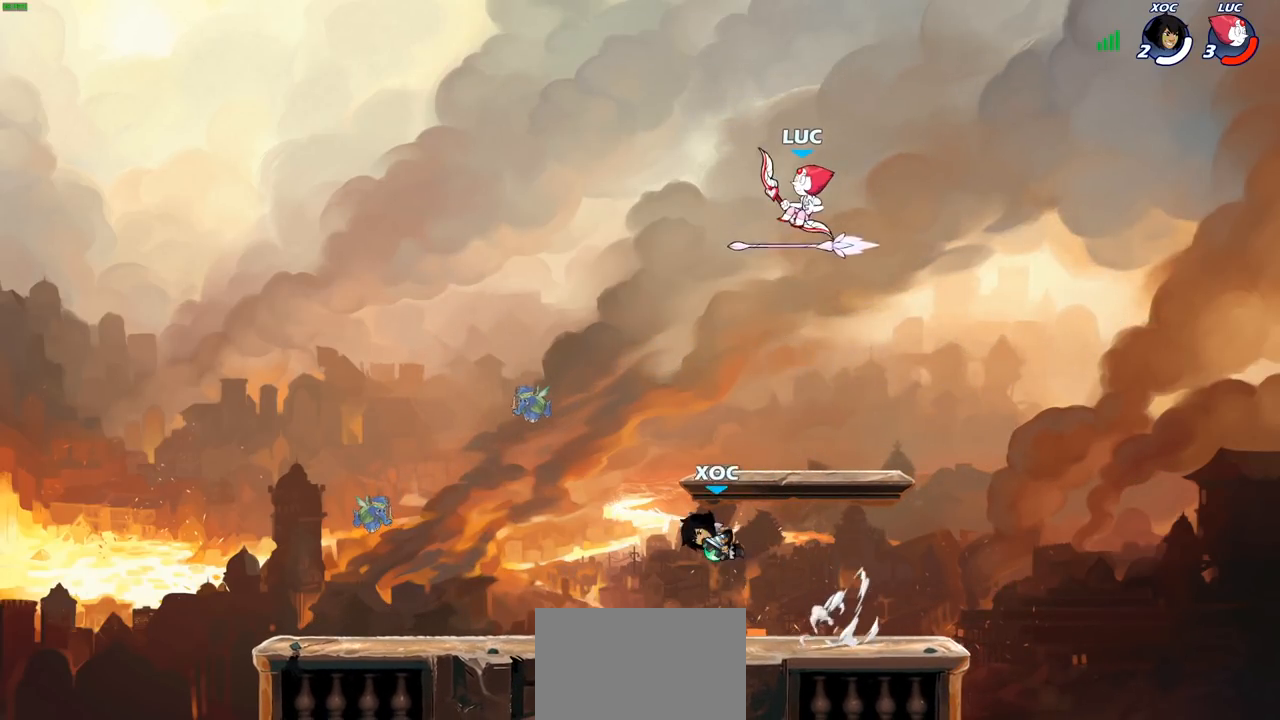
{"buttons": [], "left_stick": "right", "right_stick": "center", "events": [[250, "left_stick", "right"]]}
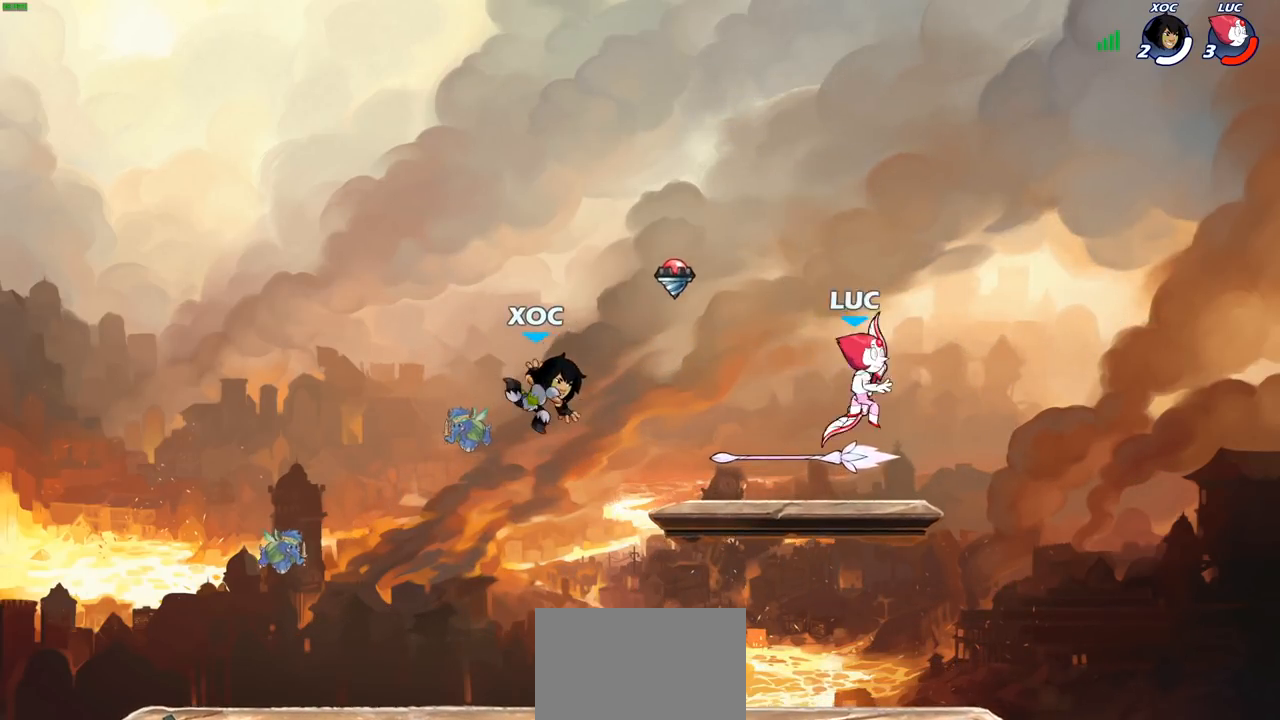
{"buttons": ["SQUARE", "R2"], "left_stick": "left", "right_stick": "center", "events": [[67, "left_stick", "down-left"], [317, "left_stick", "left"], [383, "R2", "down"], [433, "SQUARE", "down"]]}
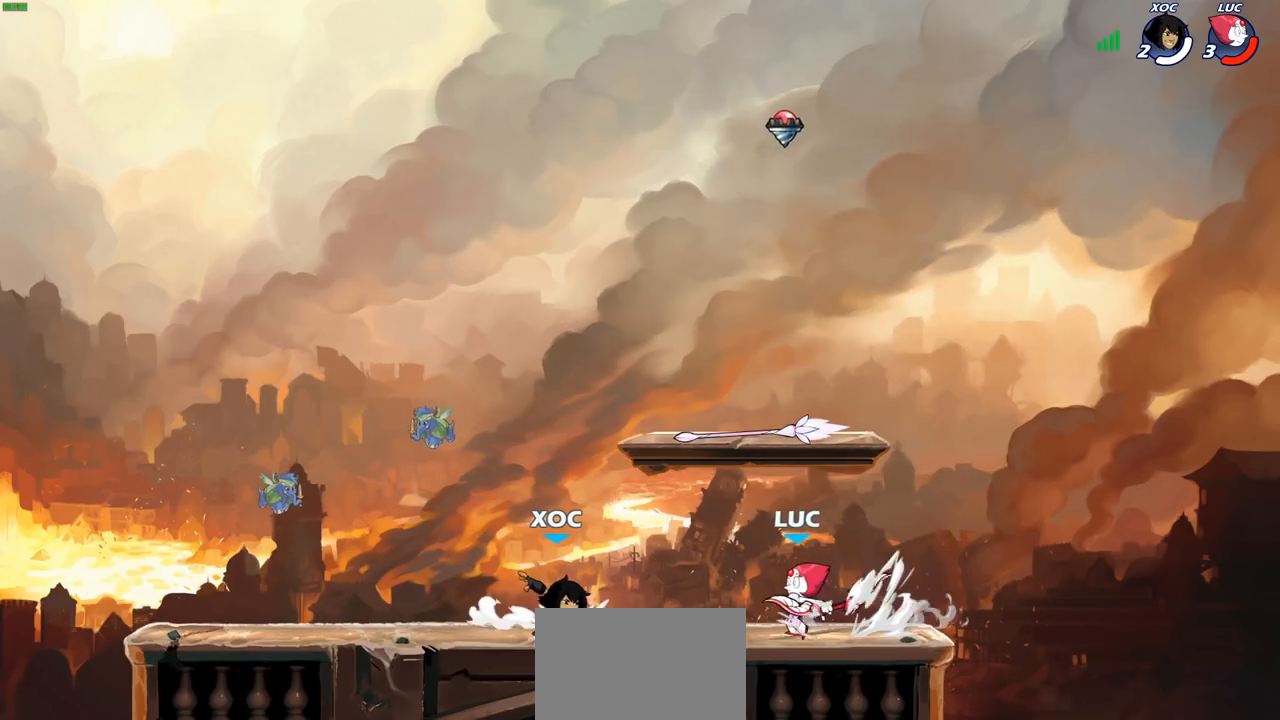
{"buttons": [], "left_stick": "right", "right_stick": "center", "events": [[17, "R2", "up"], [33, "SQUARE", "up"], [67, "left_stick", "center"], [483, "left_stick", "right"]]}
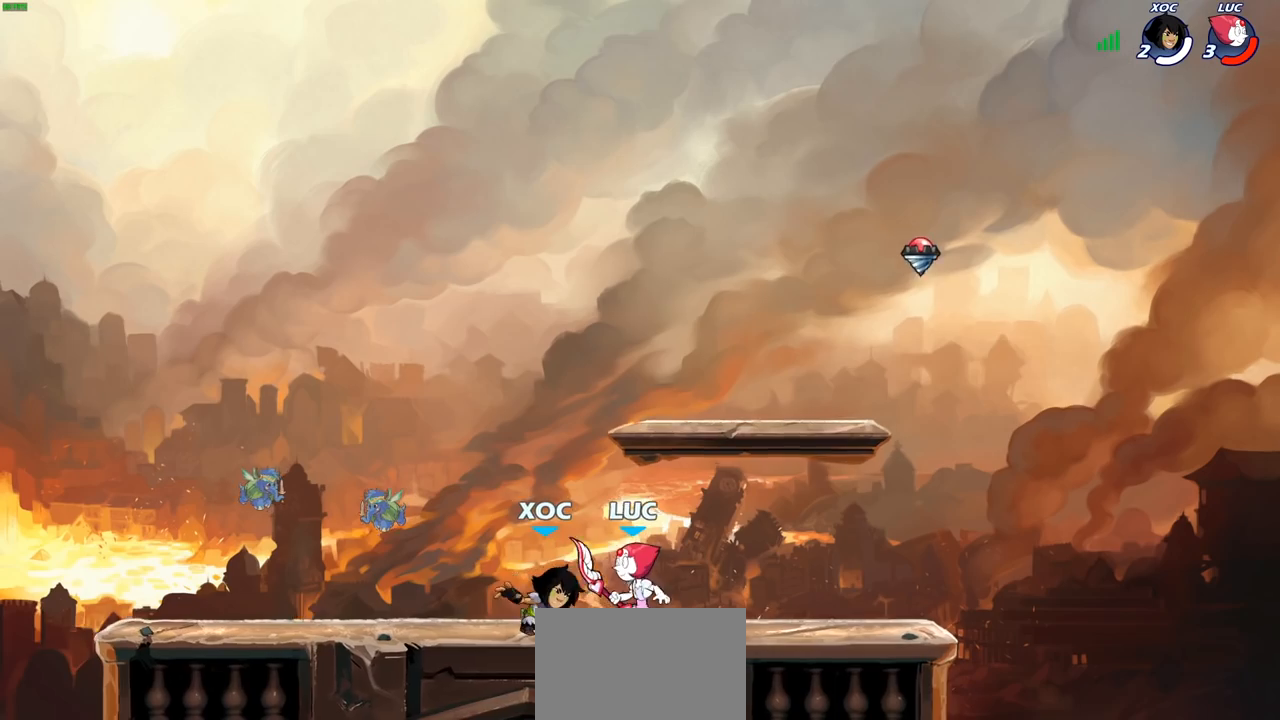
{"buttons": [], "left_stick": "left", "right_stick": "center", "events": [[17, "CROSS", "down"], [83, "R2", "down"], [100, "left_stick", "up-right"], [217, "CROSS", "up"], [283, "R2", "up"], [300, "left_stick", "up-left"], [350, "left_stick", "left"]]}
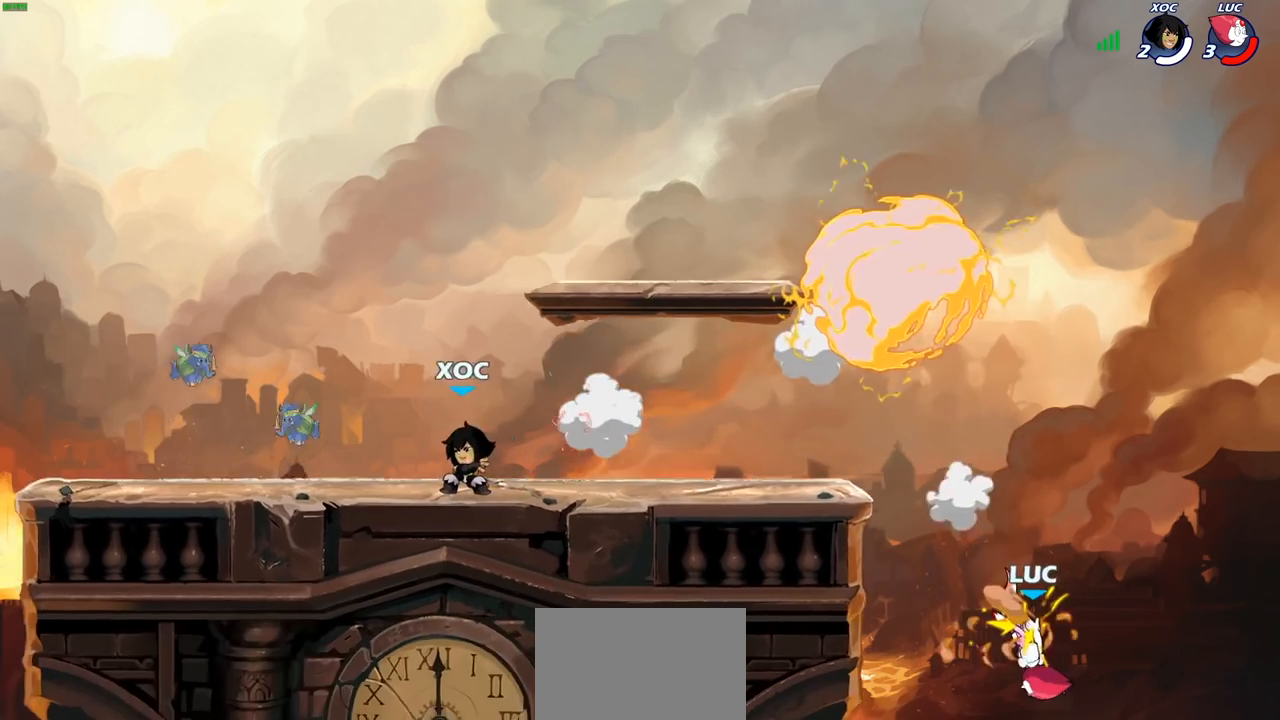
{"buttons": [], "left_stick": "center", "right_stick": "center", "events": [[183, "R2", "down"], [267, "R2", "up"], [300, "left_stick", "center"]]}
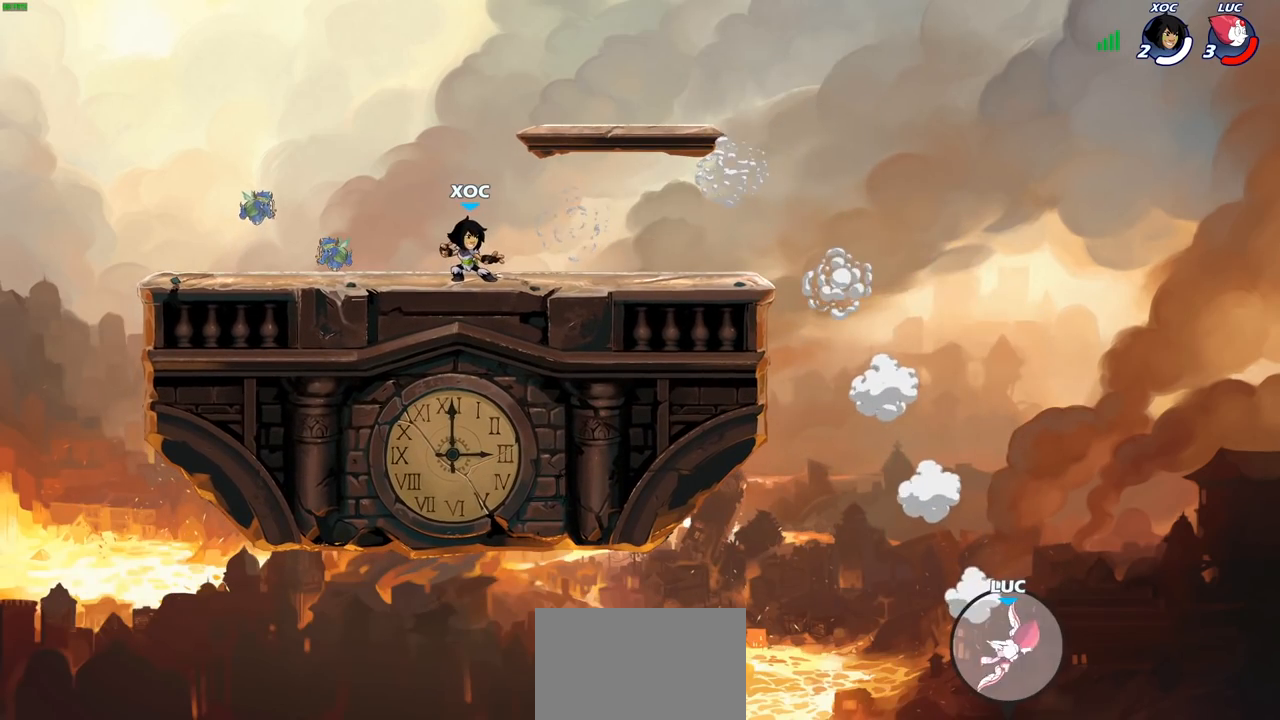
{"buttons": [], "left_stick": "left", "right_stick": "center", "events": [[150, "CROSS", "down"], [333, "CROSS", "up"], [433, "left_stick", "left"]]}
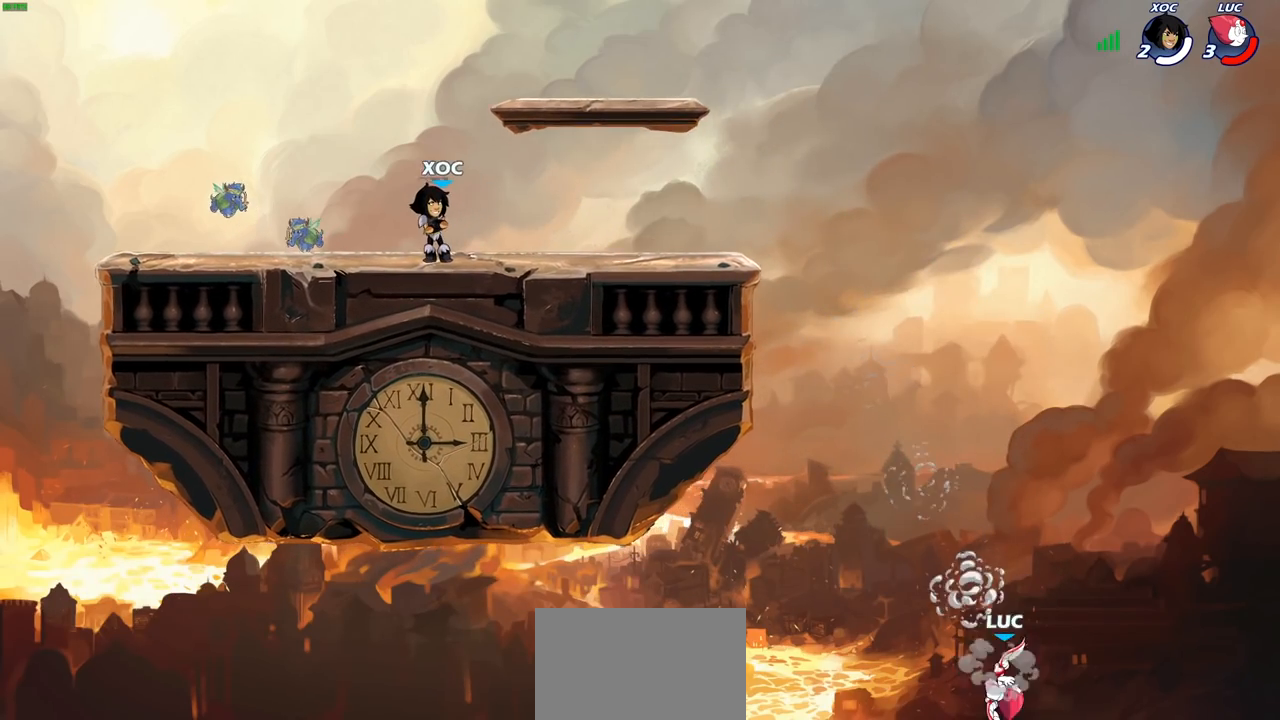
{"buttons": ["CIRCLE"], "left_stick": "center", "right_stick": "center", "events": [[17, "left_stick", "up-left"], [133, "CROSS", "down"], [333, "CROSS", "up"], [433, "left_stick", "center"], [467, "CIRCLE", "down"]]}
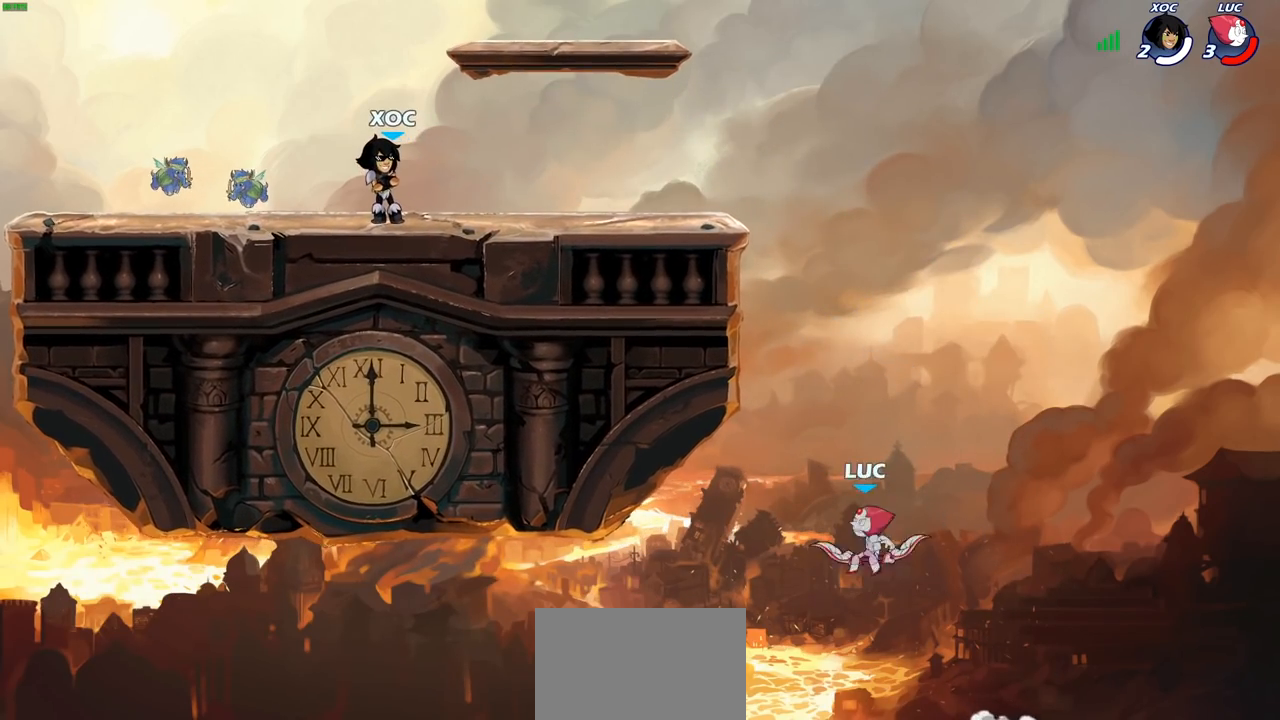
{"buttons": [], "left_stick": "up-left", "right_stick": "center", "events": [[83, "CIRCLE", "up"], [117, "left_stick", "up-left"]]}
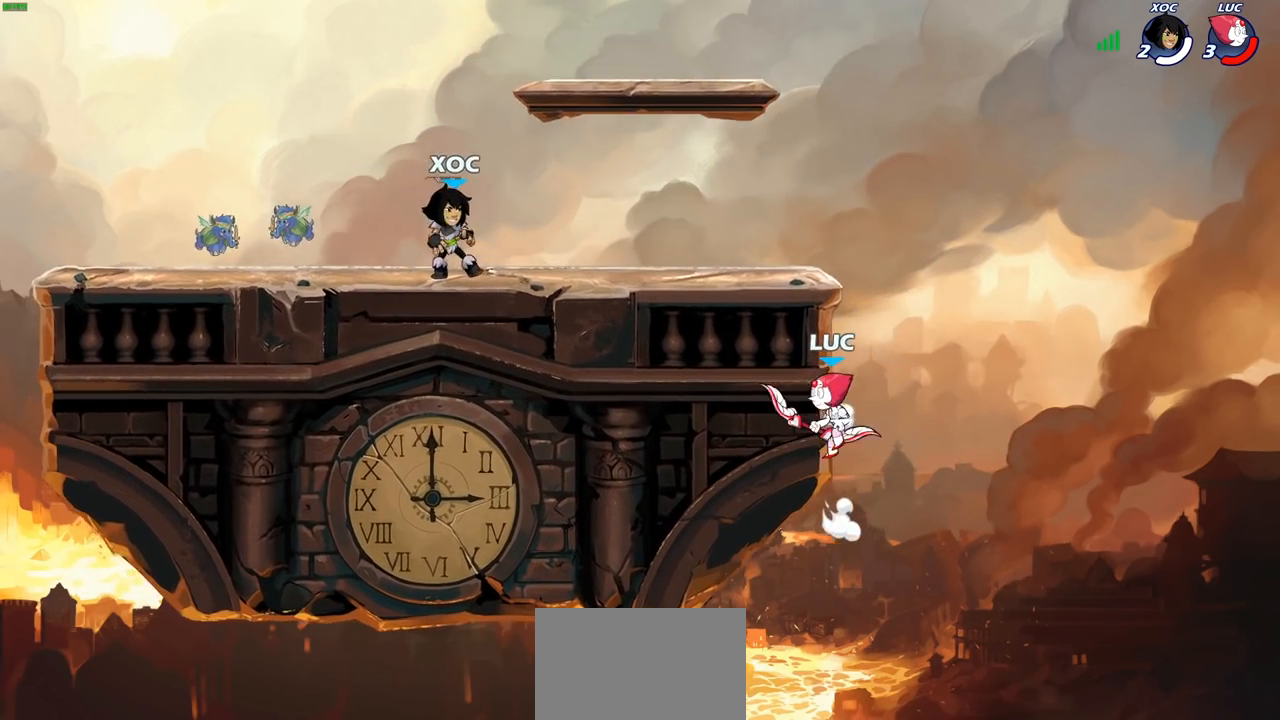
{"buttons": ["R2"], "left_stick": "center", "right_stick": "right", "events": [[100, "left_stick", "up-right"], [283, "left_stick", "center"], [317, "R2", "down"], [333, "right_stick", "right"]]}
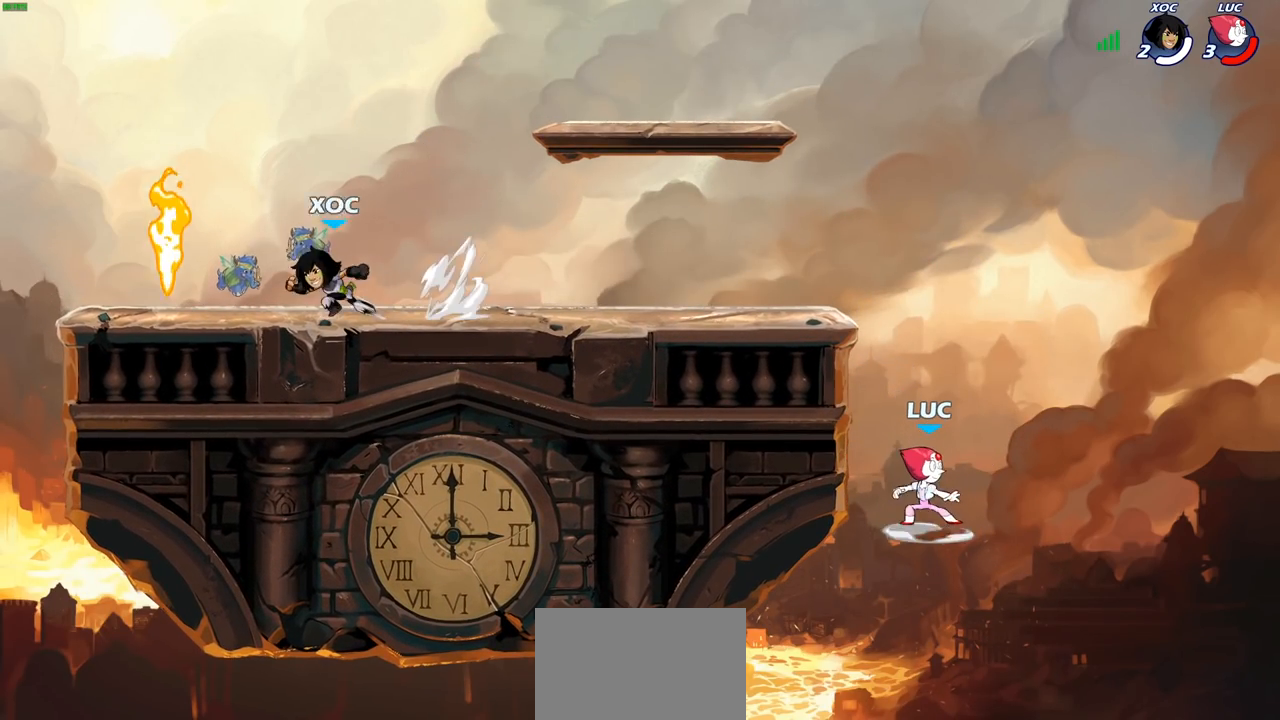
{"buttons": ["R2"], "left_stick": "center", "right_stick": "right", "events": []}
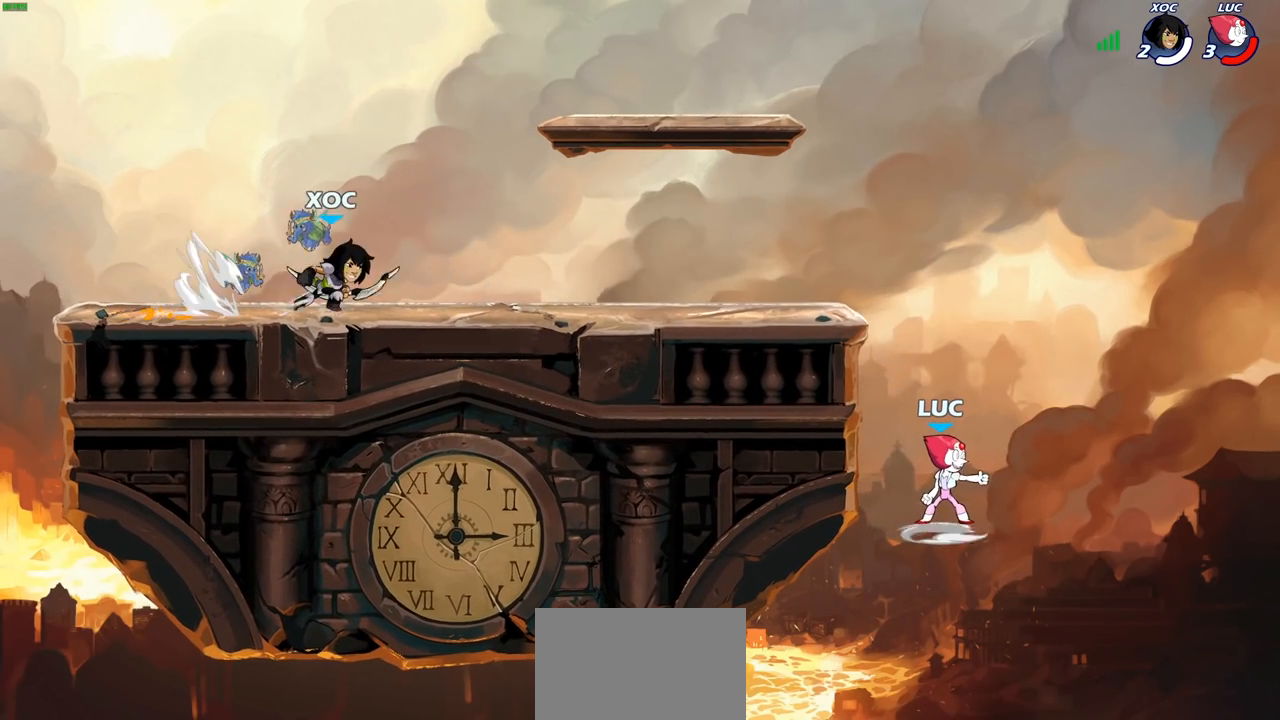
{"buttons": [], "left_stick": "center", "right_stick": "center", "events": [[233, "R2", "up"], [283, "right_stick", "center"]]}
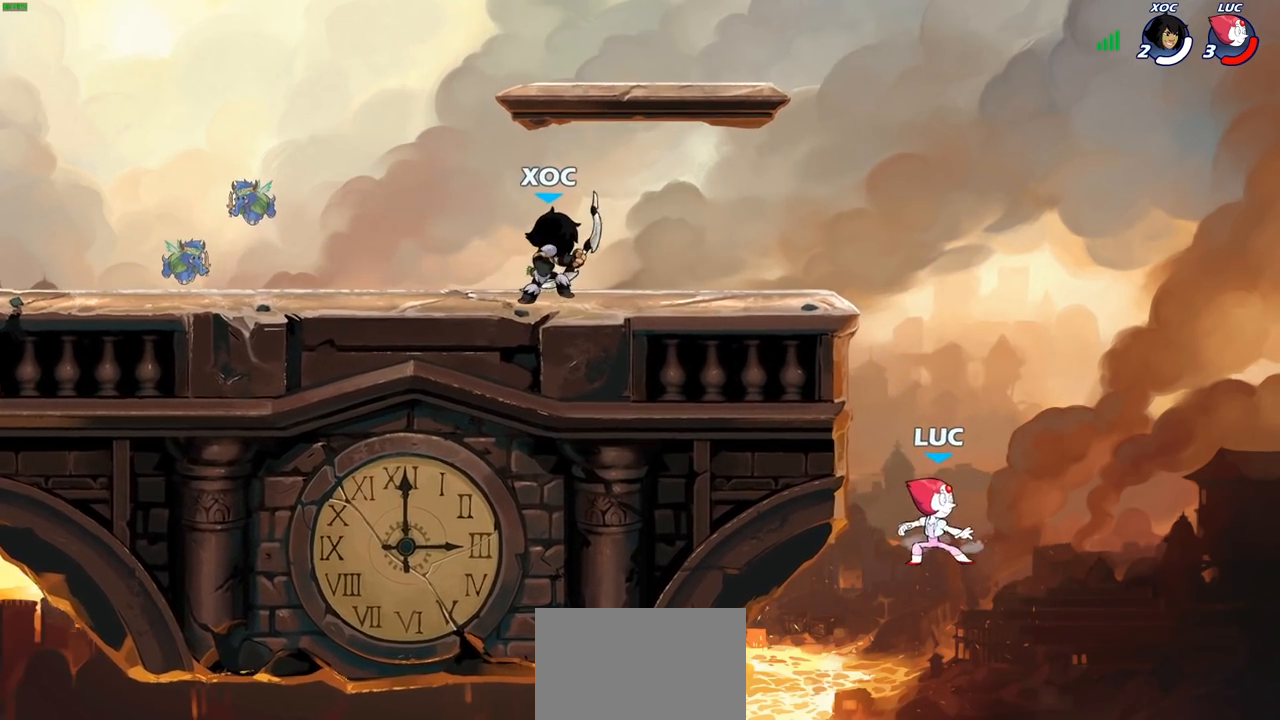
{"buttons": [], "left_stick": "center", "right_stick": "center", "events": [[50, "CROSS", "down"], [50, "left_stick", "left"], [150, "CROSS", "up"], [167, "CIRCLE", "down"], [300, "CIRCLE", "up"], [433, "left_stick", "center"]]}
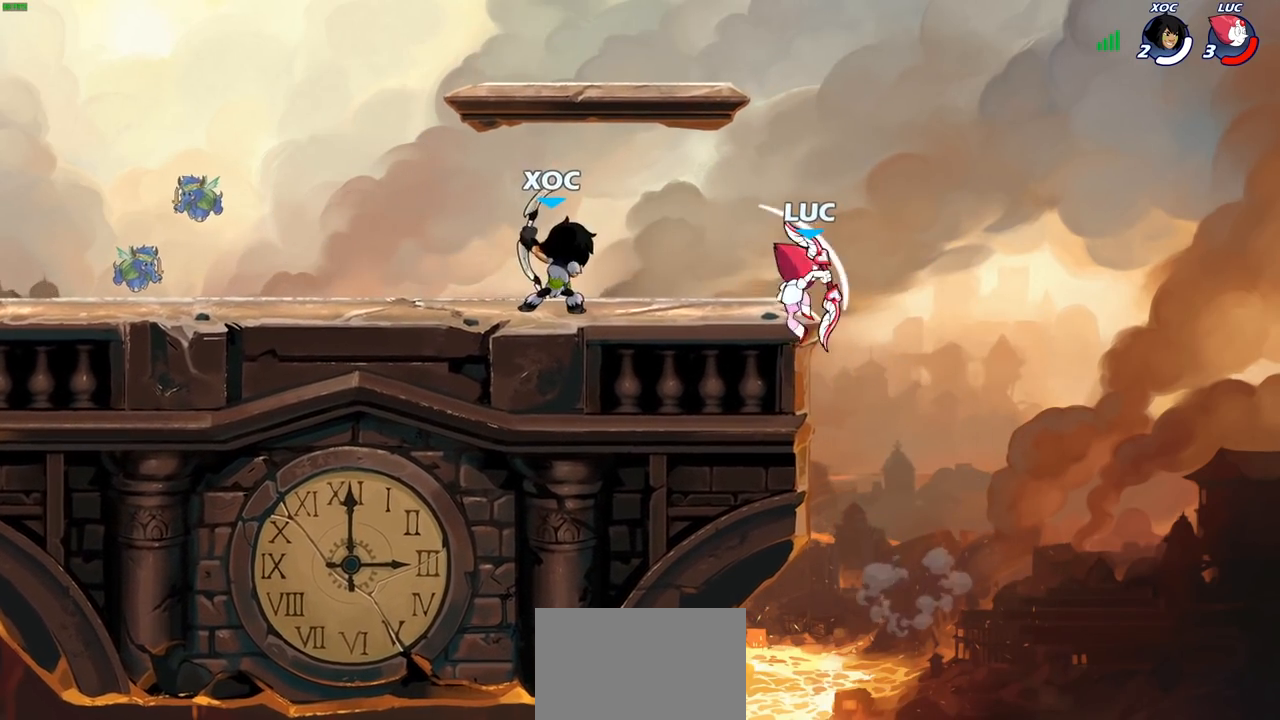
{"buttons": [], "left_stick": "up-left", "right_stick": "center", "events": [[133, "left_stick", "right"], [233, "CROSS", "down"], [383, "CROSS", "up"], [383, "left_stick", "up-left"]]}
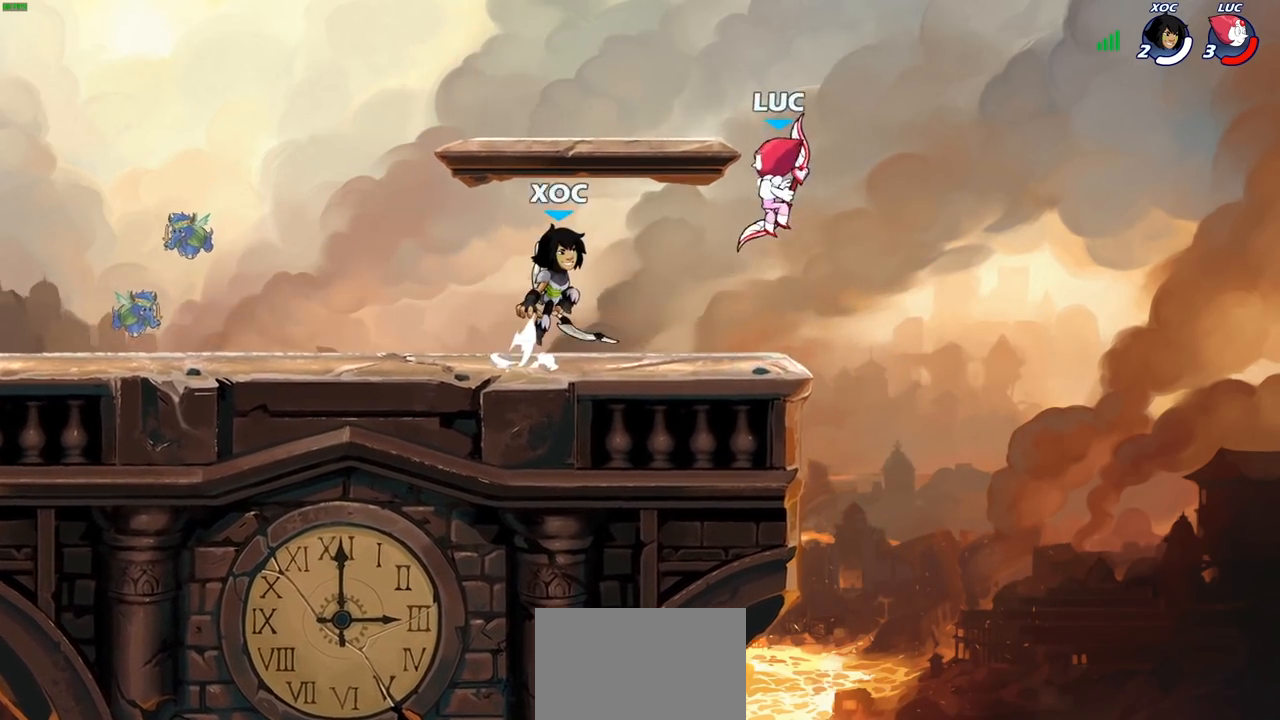
{"buttons": [], "left_stick": "left", "right_stick": "center", "events": [[100, "left_stick", "up-right"], [233, "left_stick", "right"], [383, "left_stick", "left"]]}
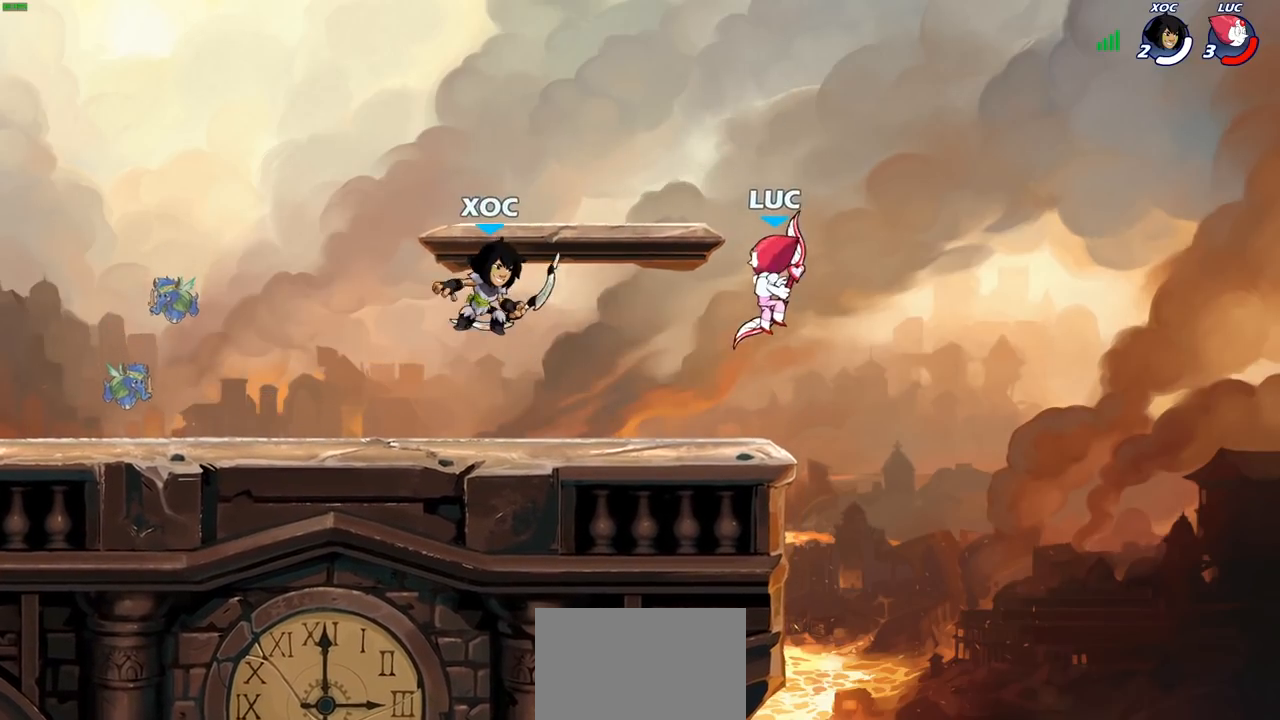
{"buttons": [], "left_stick": "right", "right_stick": "center", "events": [[33, "SQUARE", "down"], [100, "SQUARE", "up"], [150, "left_stick", "right"]]}
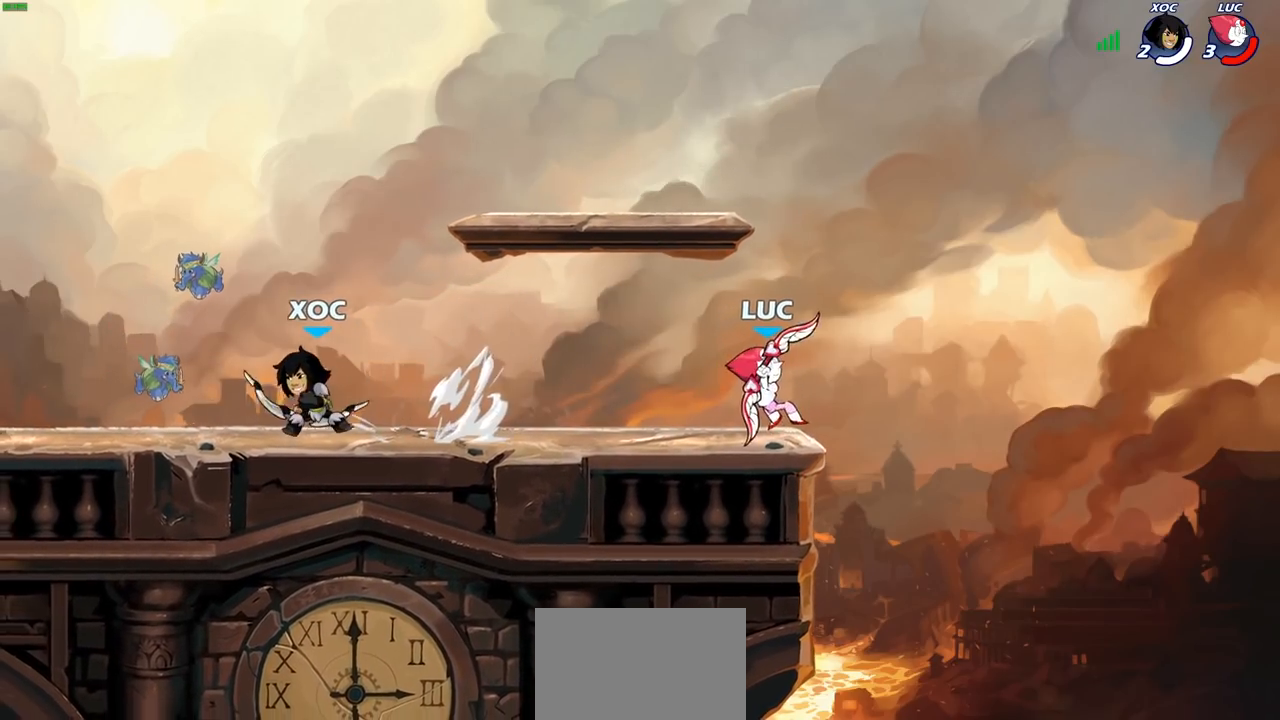
{"buttons": ["CROSS", "SQUARE"], "left_stick": "down-left", "right_stick": "center", "events": [[133, "CROSS", "down"], [167, "left_stick", "up"], [217, "left_stick", "up-left"], [283, "CROSS", "up"], [317, "left_stick", "left"], [450, "CROSS", "down"], [500, "SQUARE", "down"], [500, "left_stick", "down-left"]]}
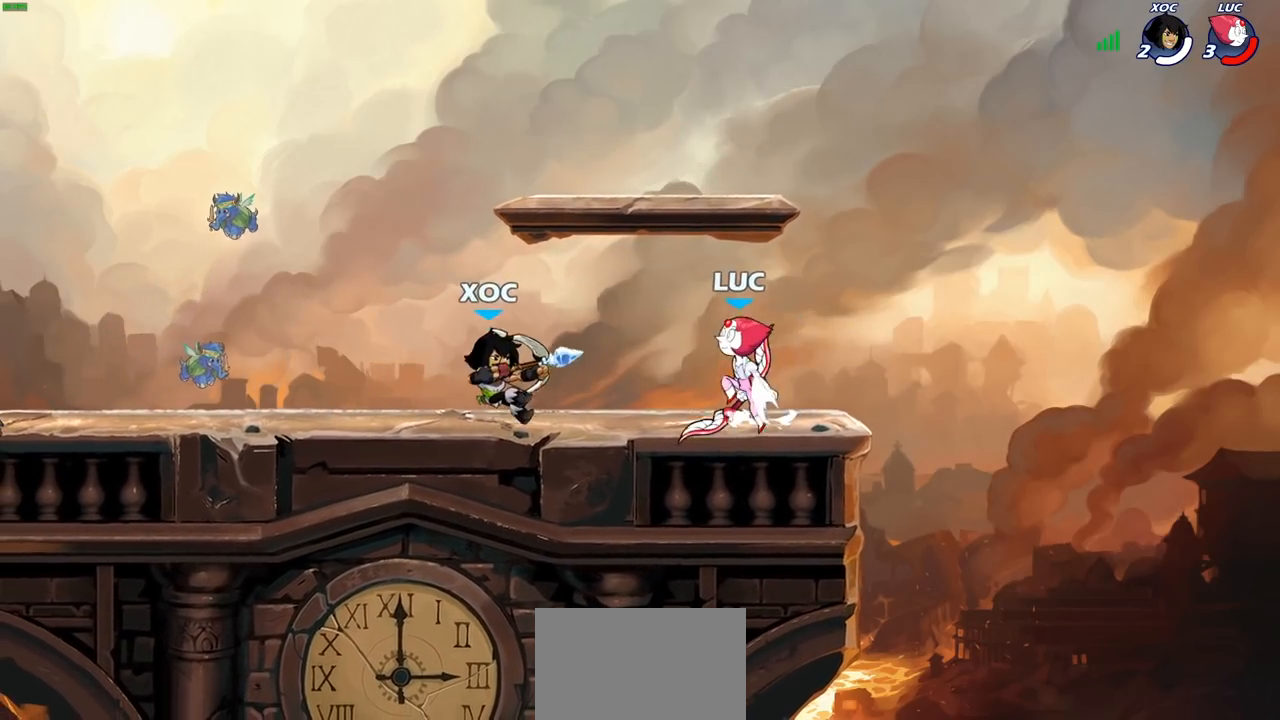
{"buttons": [], "left_stick": "left", "right_stick": "center", "events": [[33, "CROSS", "up"], [83, "SQUARE", "up"], [200, "left_stick", "center"], [450, "left_stick", "left"]]}
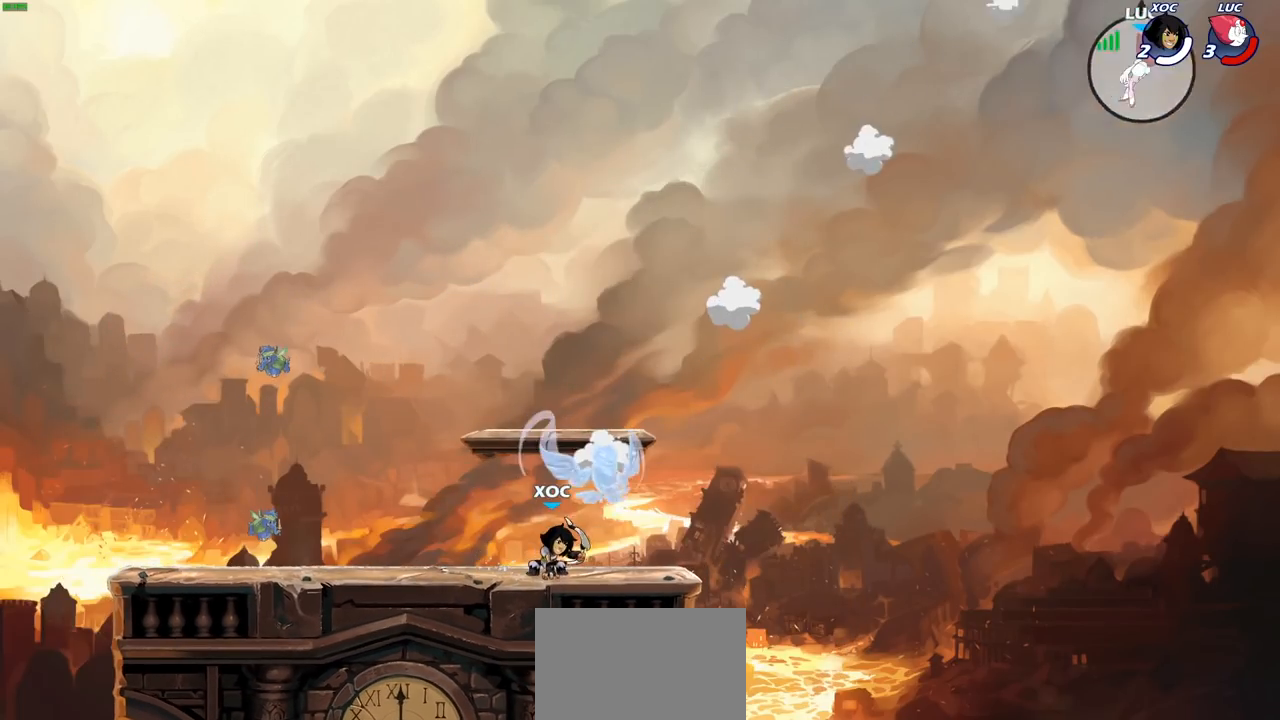
{"buttons": ["R2"], "left_stick": "left", "right_stick": "center", "events": [[67, "R2", "down"], [183, "R2", "up"], [283, "R2", "down"], [383, "R2", "up"], [500, "R2", "down"]]}